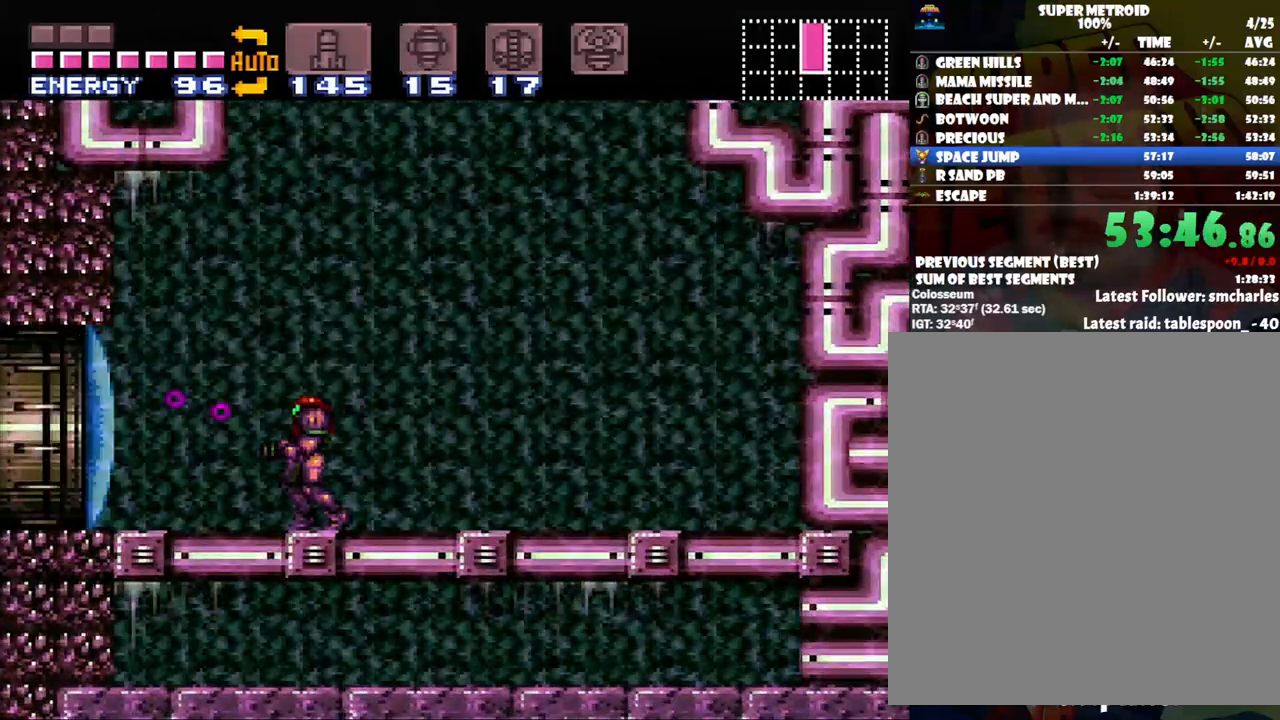
Gameplay with a controller (Nintendo layout); each line is a JSON object with the inputs held at the frame after it. "events" lists button and stick changes between this image and that frame as [ms after this image, input, new state], when the widget could be followed in between. Not read: L3 R3.
{"buttons": ["A", "Y"], "events": [[17, "Y", "up"], [233, "Y", "down"], [367, "Y", "up"], [383, "A", "up"], [483, "A", "down"], [483, "Y", "down"]]}
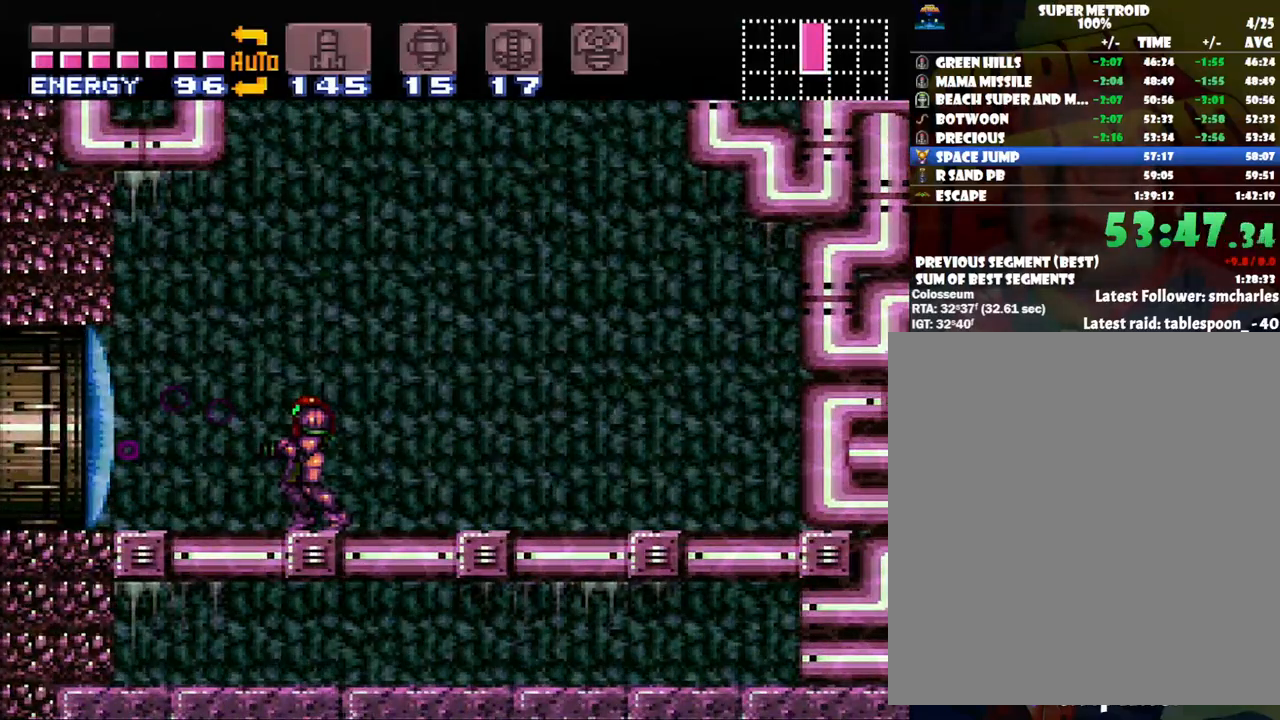
{"buttons": ["A", "DPAD_LEFT"], "events": [[100, "A", "up"], [100, "Y", "up"], [250, "A", "down"], [350, "DPAD_LEFT", "down"], [350, "X", "down"], [483, "X", "up"]]}
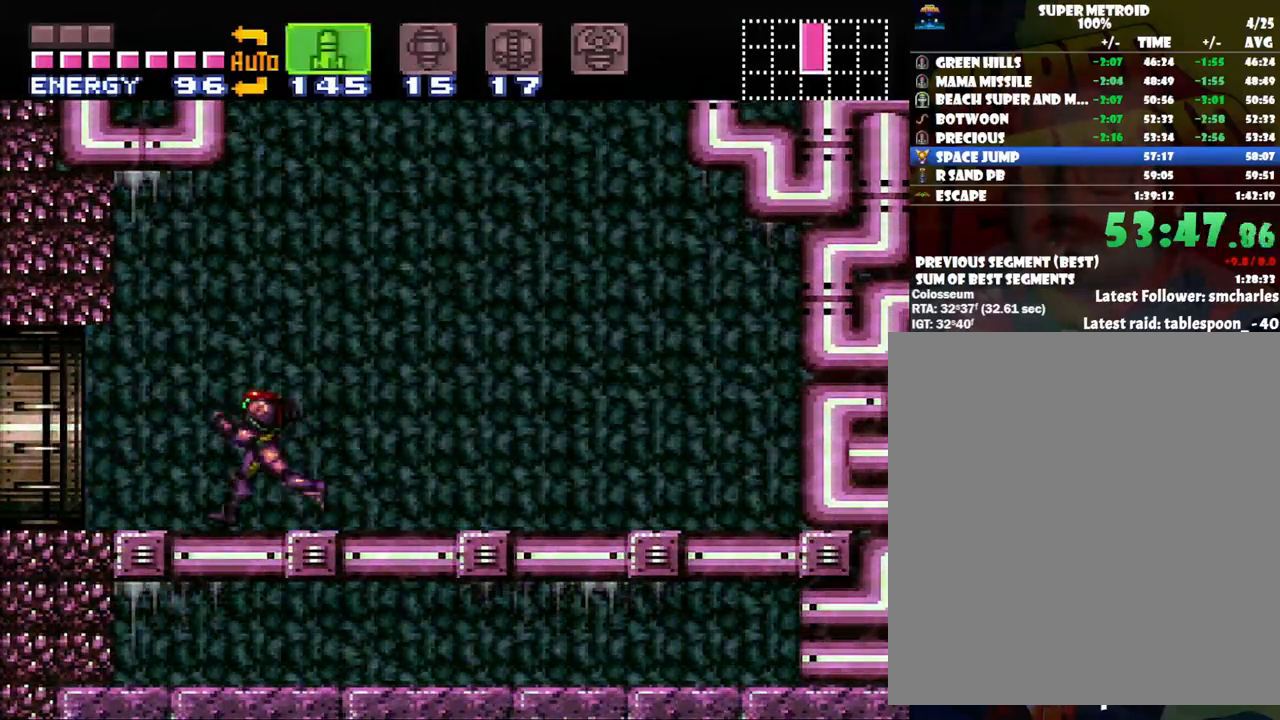
{"buttons": ["A", "DPAD_LEFT"], "events": []}
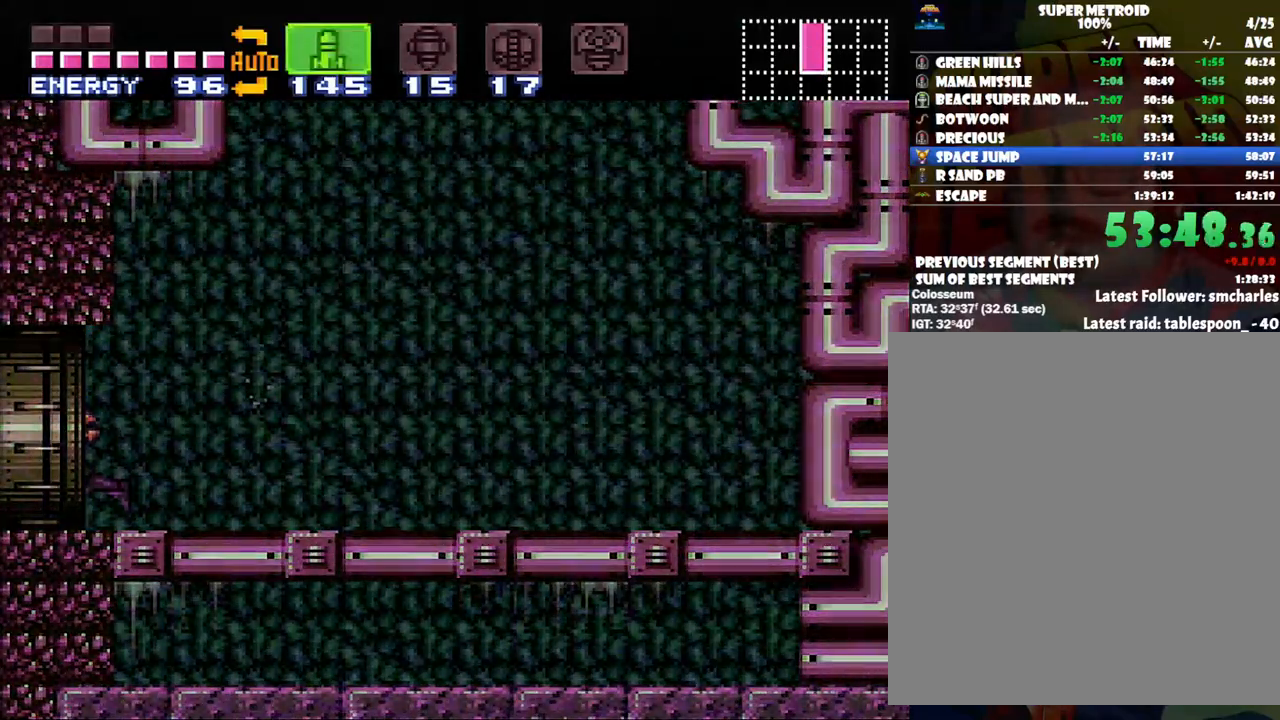
{"buttons": ["A", "DPAD_LEFT"], "events": []}
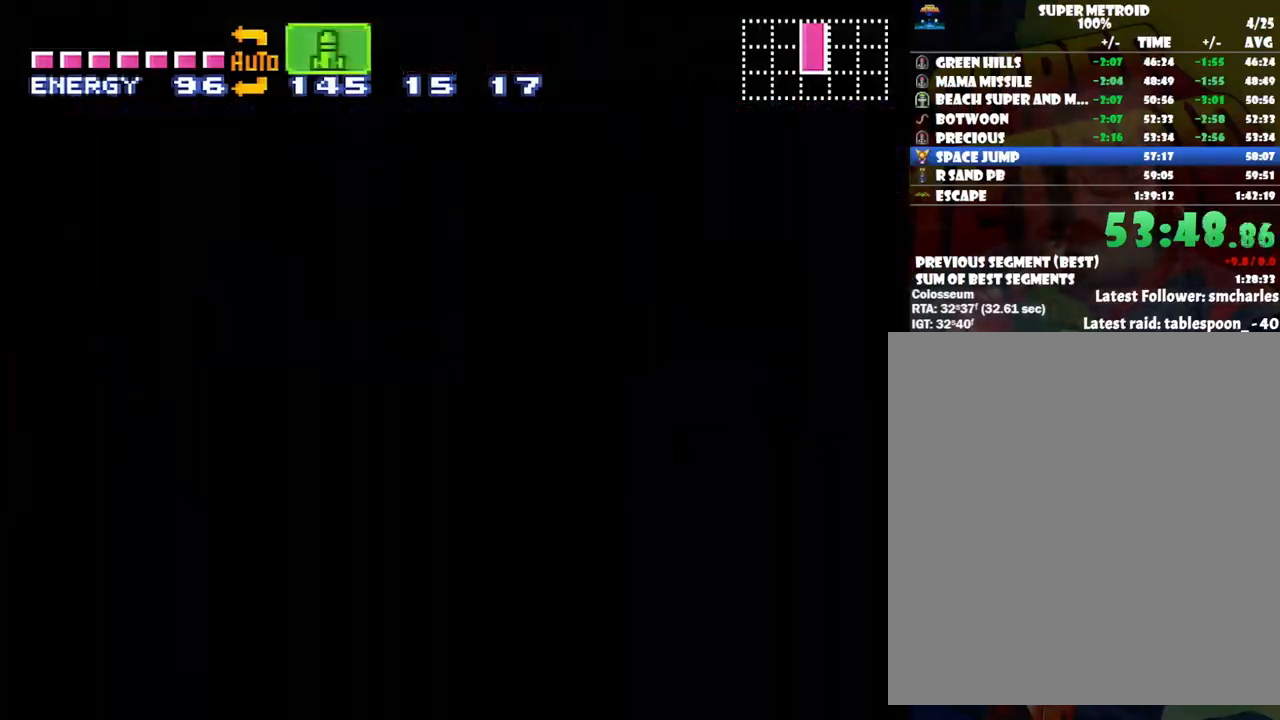
{"buttons": ["A", "DPAD_LEFT"], "events": []}
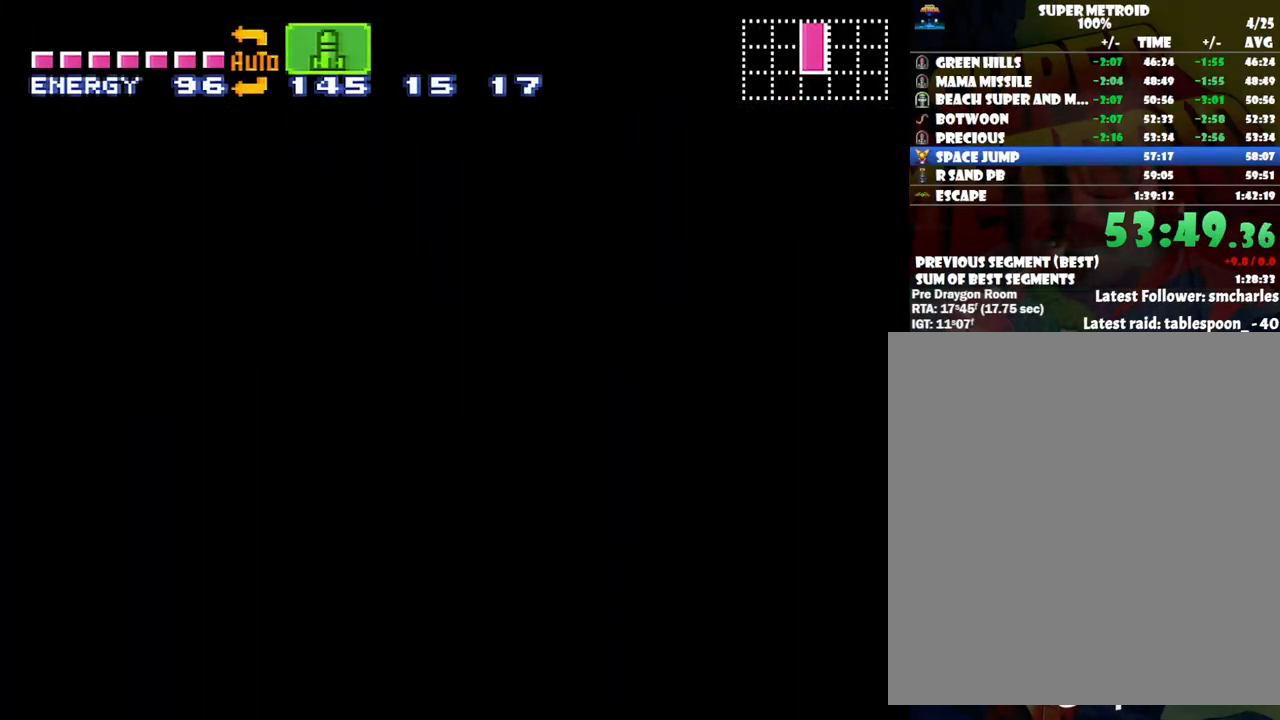
{"buttons": ["A", "DPAD_LEFT"], "events": []}
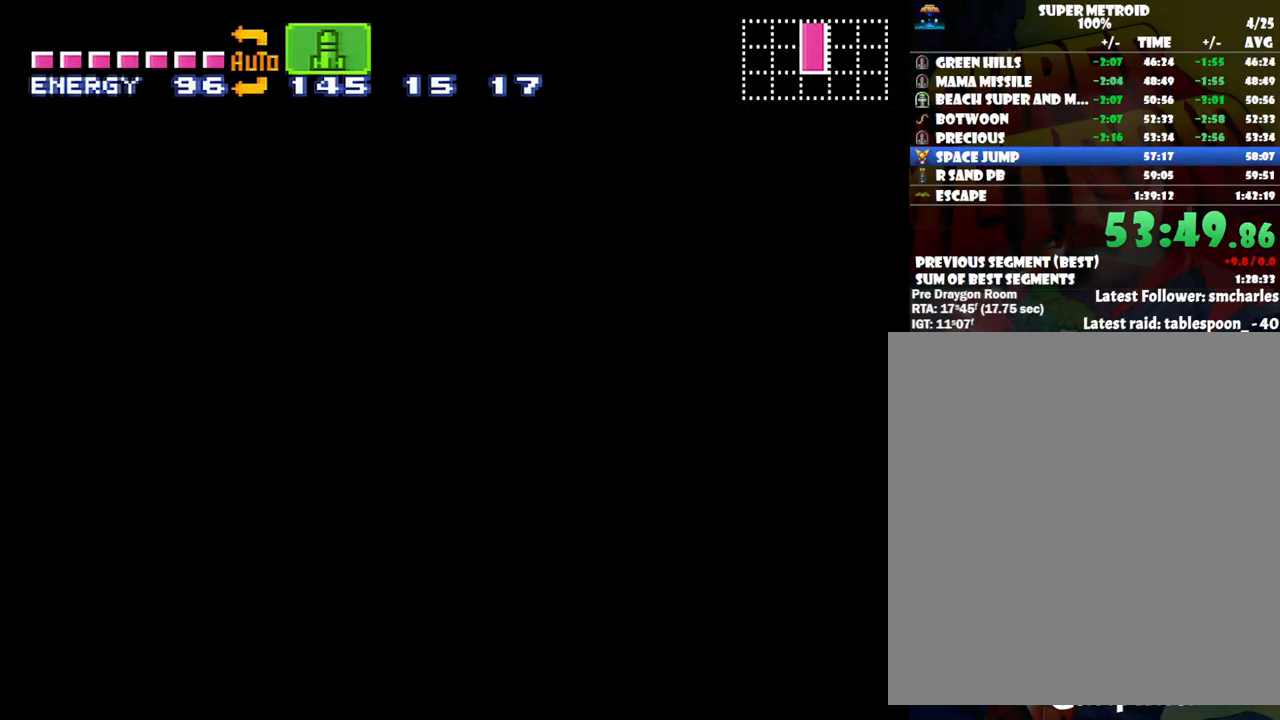
{"buttons": ["A", "DPAD_LEFT"], "events": []}
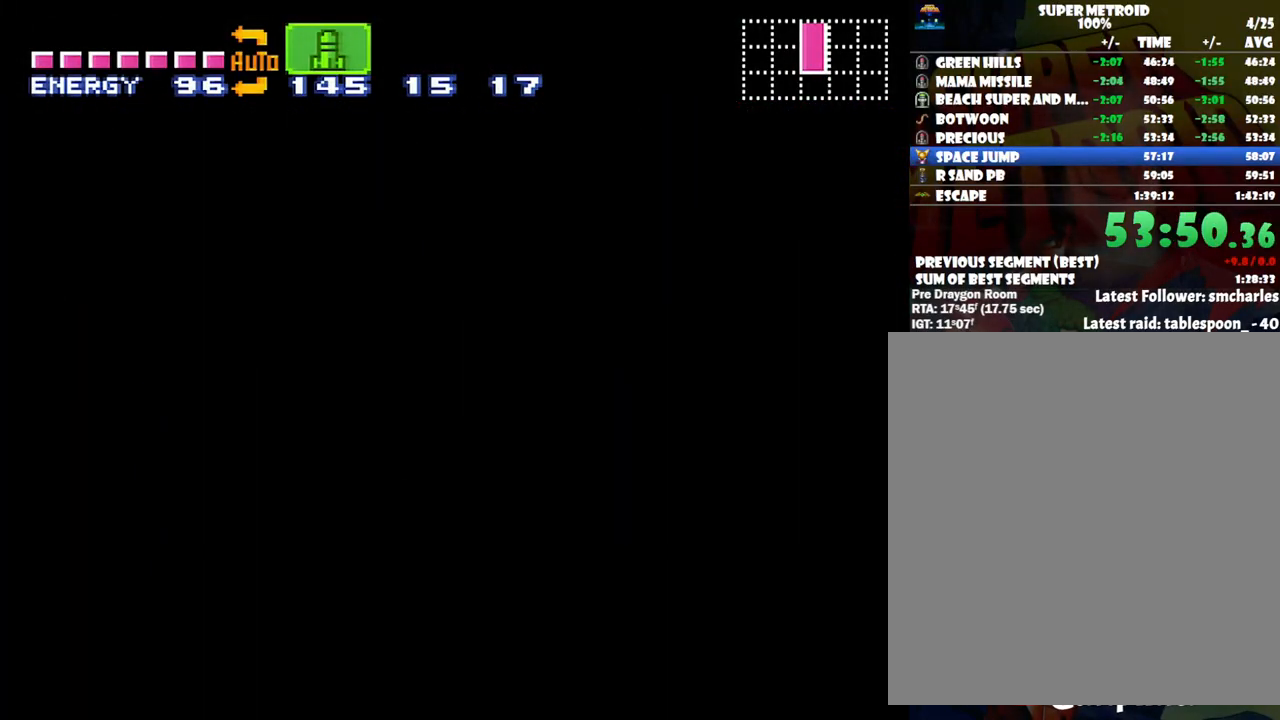
{"buttons": ["A", "DPAD_LEFT"], "events": []}
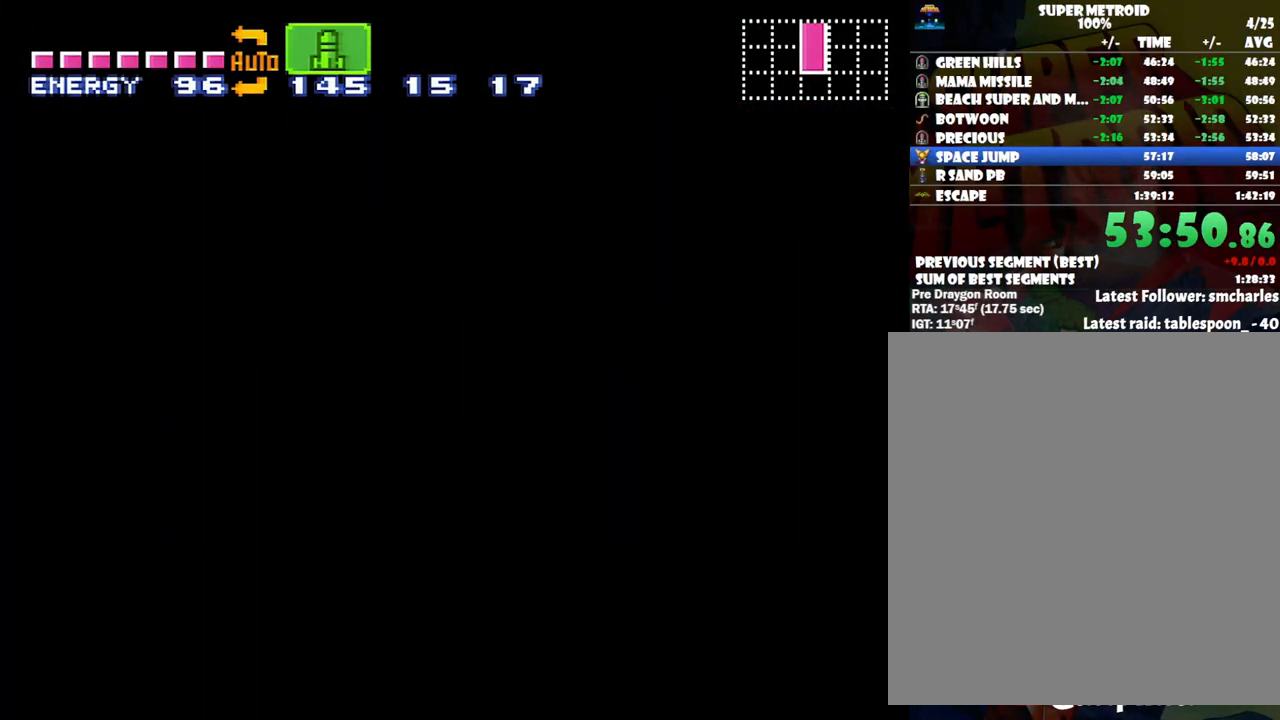
{"buttons": ["A", "DPAD_LEFT"], "events": []}
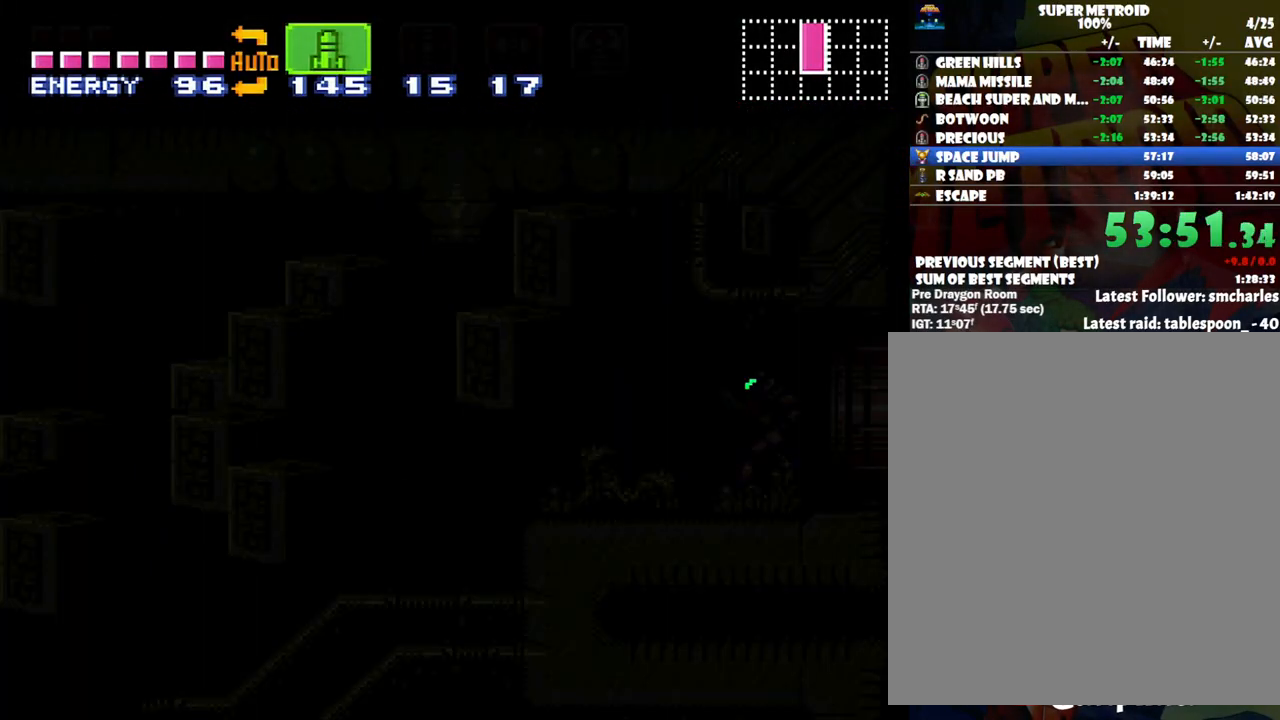
{"buttons": ["A", "DPAD_LEFT"], "events": []}
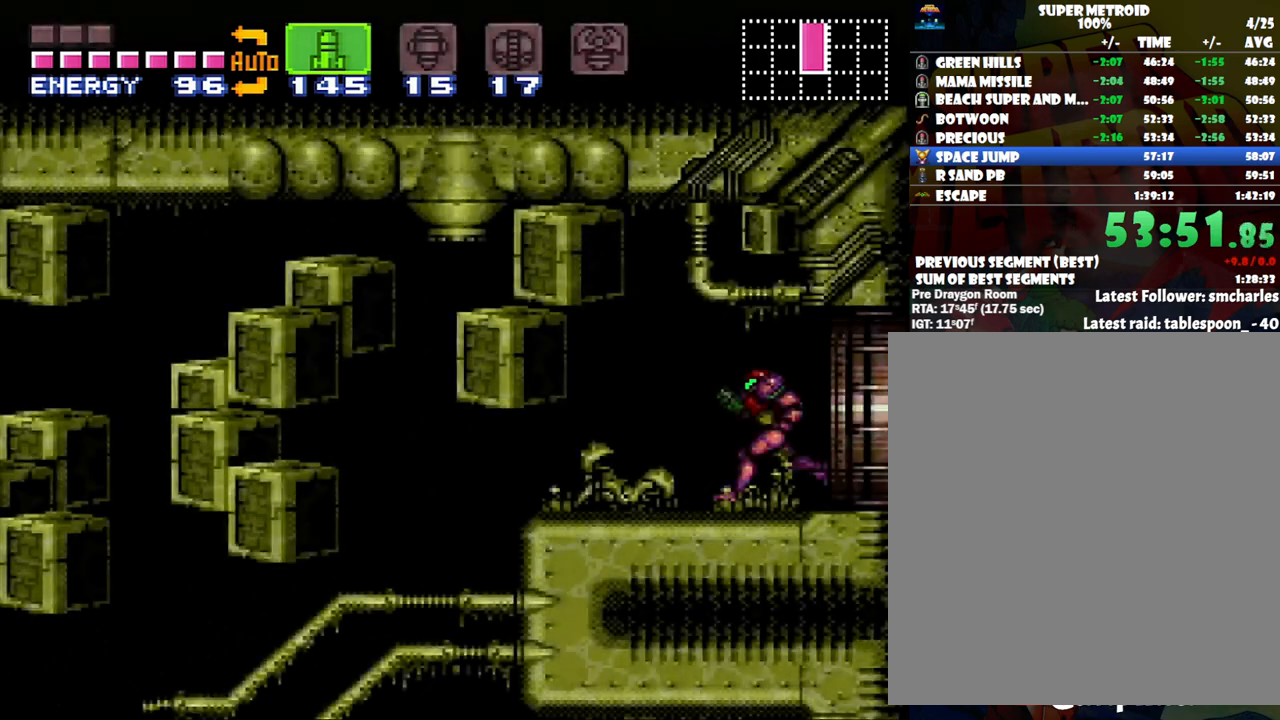
{"buttons": ["DPAD_RIGHT"], "events": [[350, "DPAD_LEFT", "up"], [417, "DPAD_RIGHT", "down"], [467, "A", "up"]]}
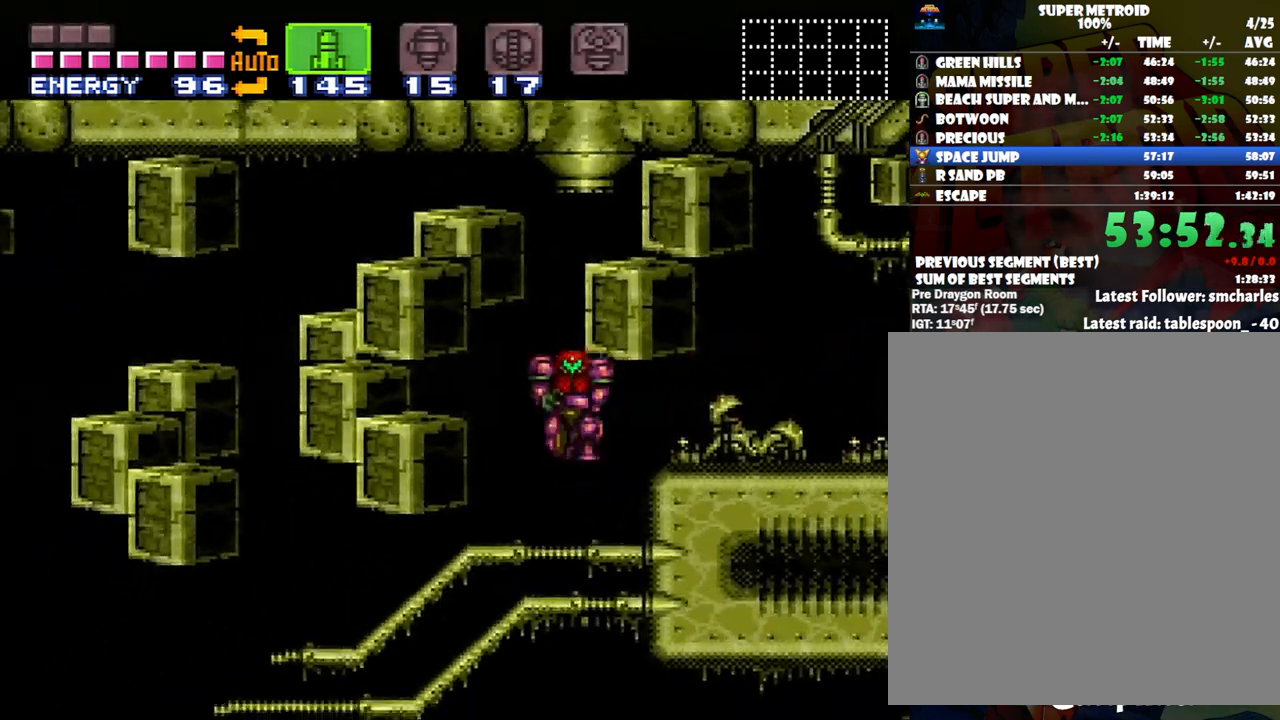
{"buttons": ["DPAD_RIGHT"], "events": []}
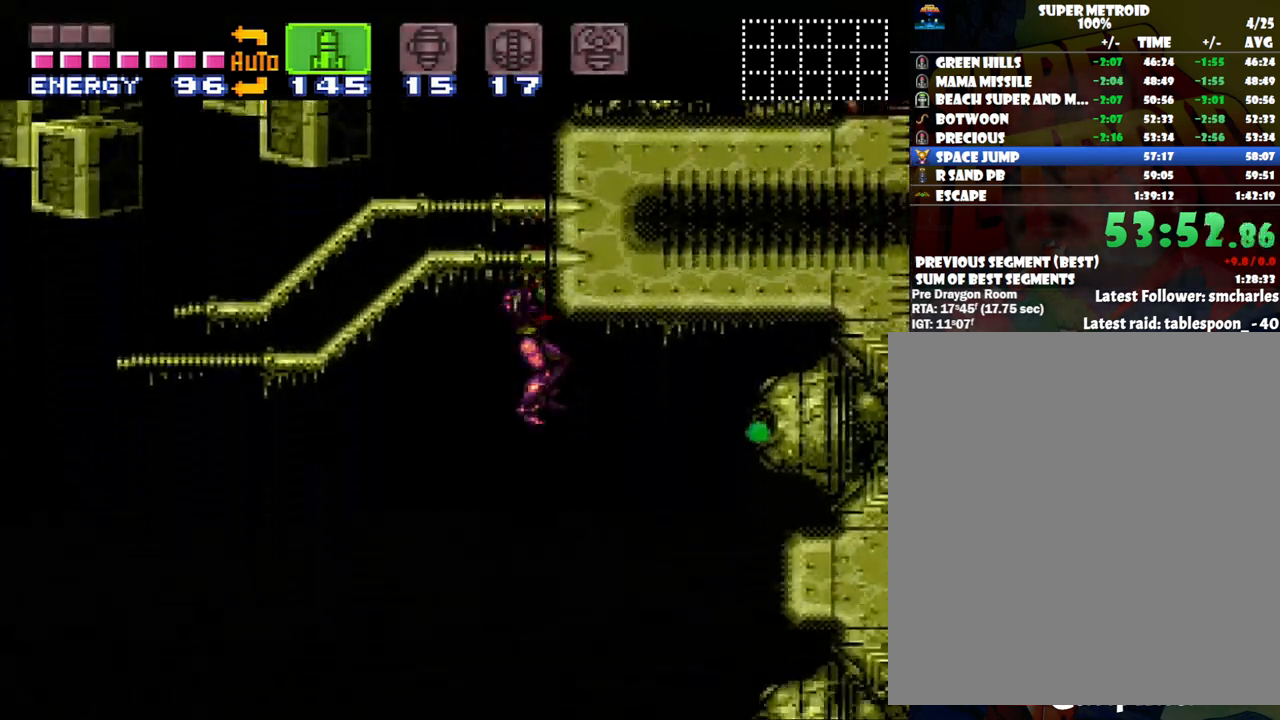
{"buttons": [], "events": [[67, "Y", "down"], [200, "Y", "up"], [417, "DPAD_RIGHT", "up"]]}
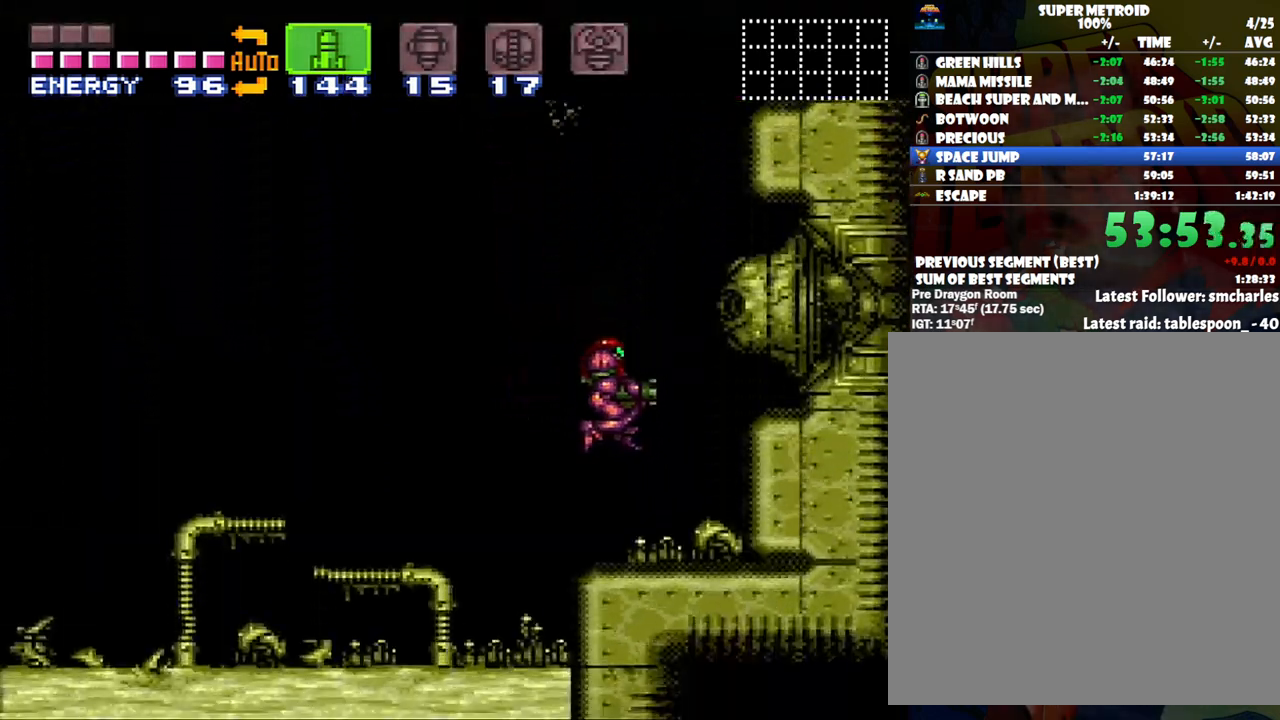
{"buttons": ["B"], "events": [[133, "B", "down"], [317, "Y", "down"], [450, "Y", "up"]]}
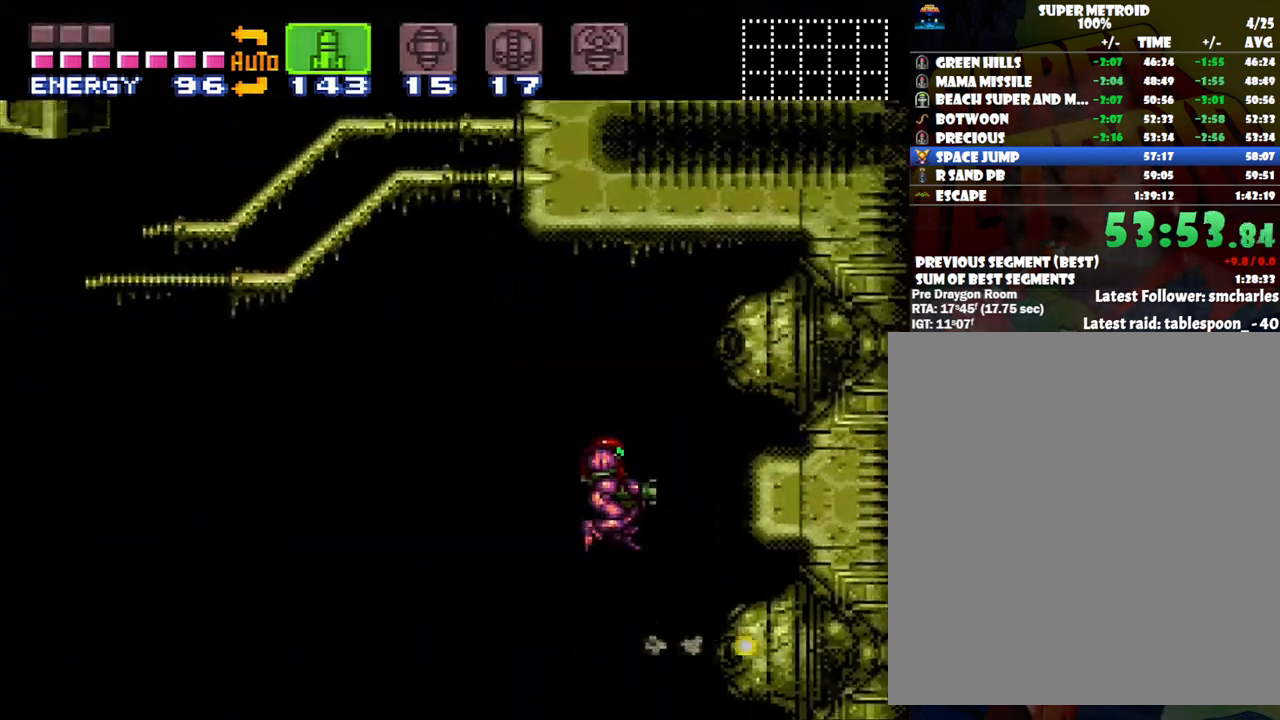
{"buttons": ["B"], "events": [[250, "Y", "down"], [417, "Y", "up"]]}
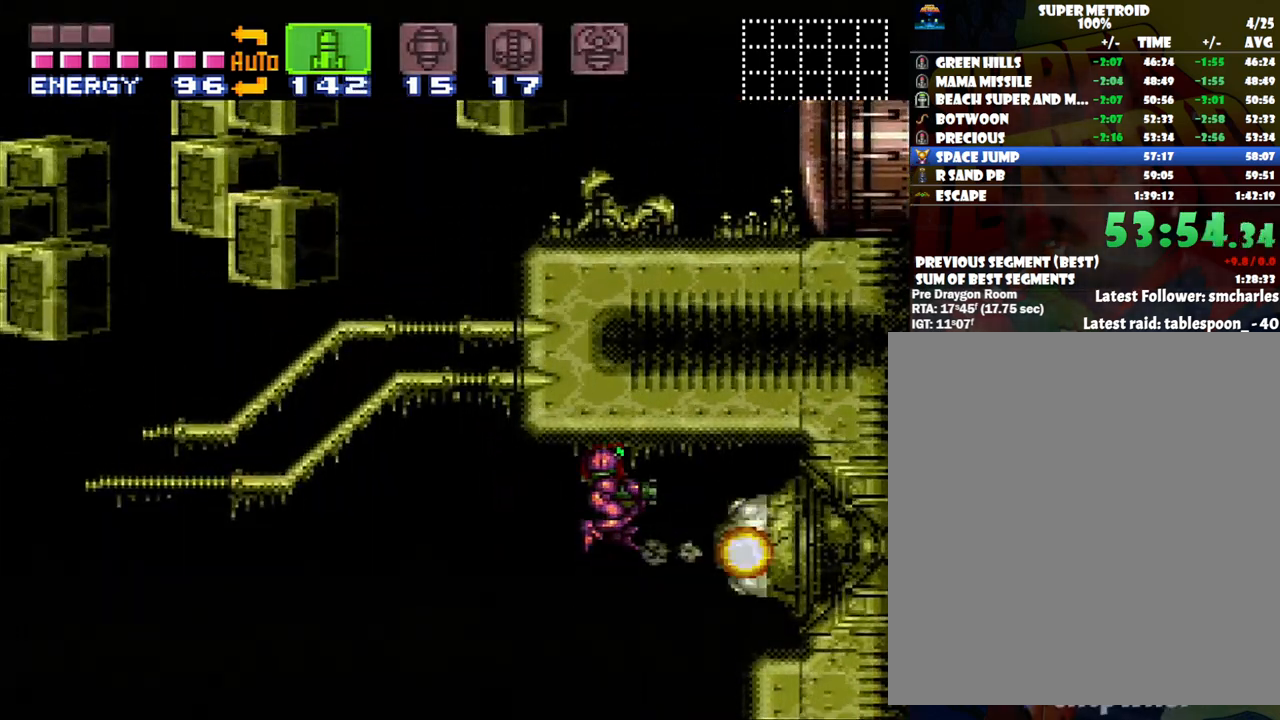
{"buttons": ["B"], "events": [[283, "Y", "down"], [417, "Y", "up"]]}
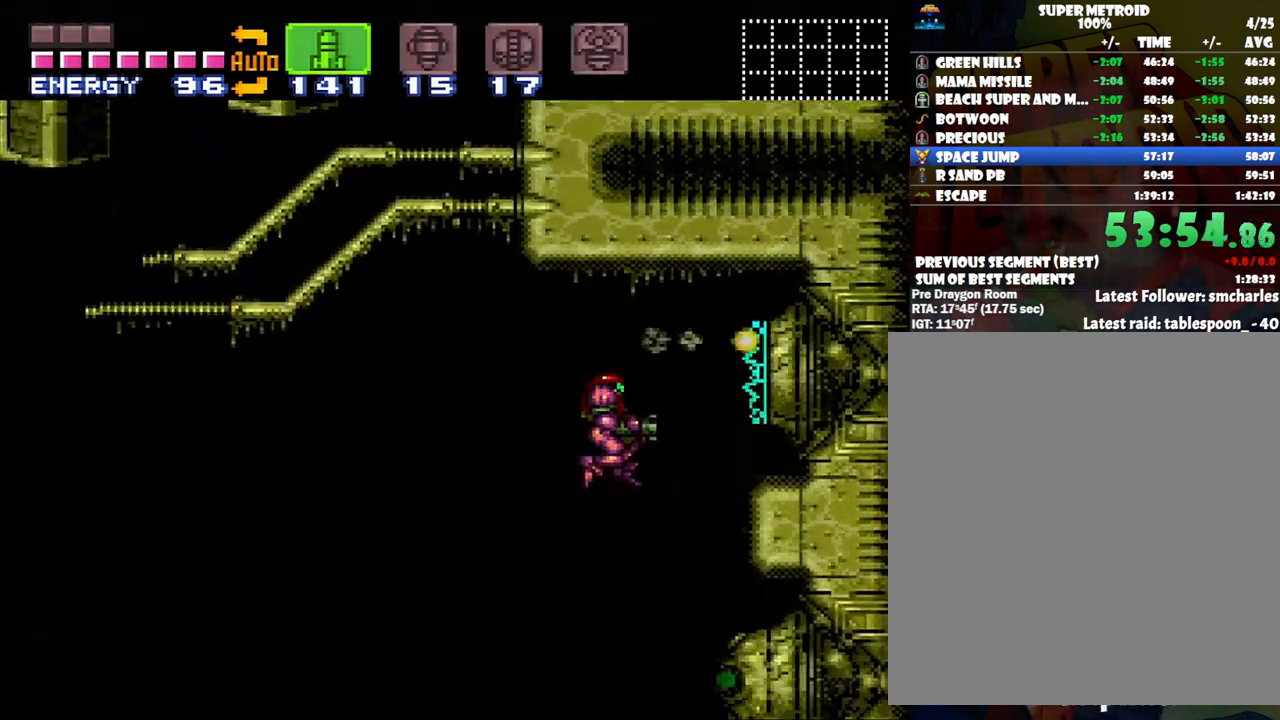
{"buttons": [], "events": [[317, "Y", "down"], [417, "Y", "up"], [450, "B", "up"]]}
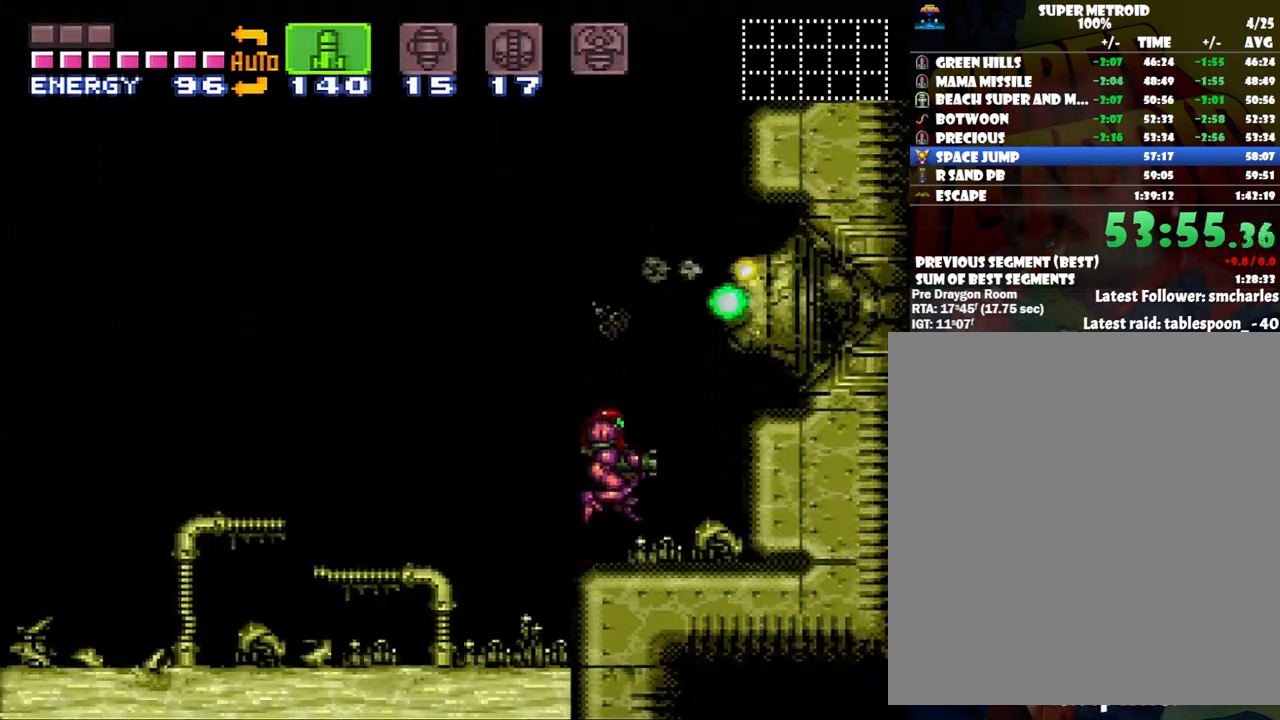
{"buttons": ["B"], "events": [[317, "B", "down"]]}
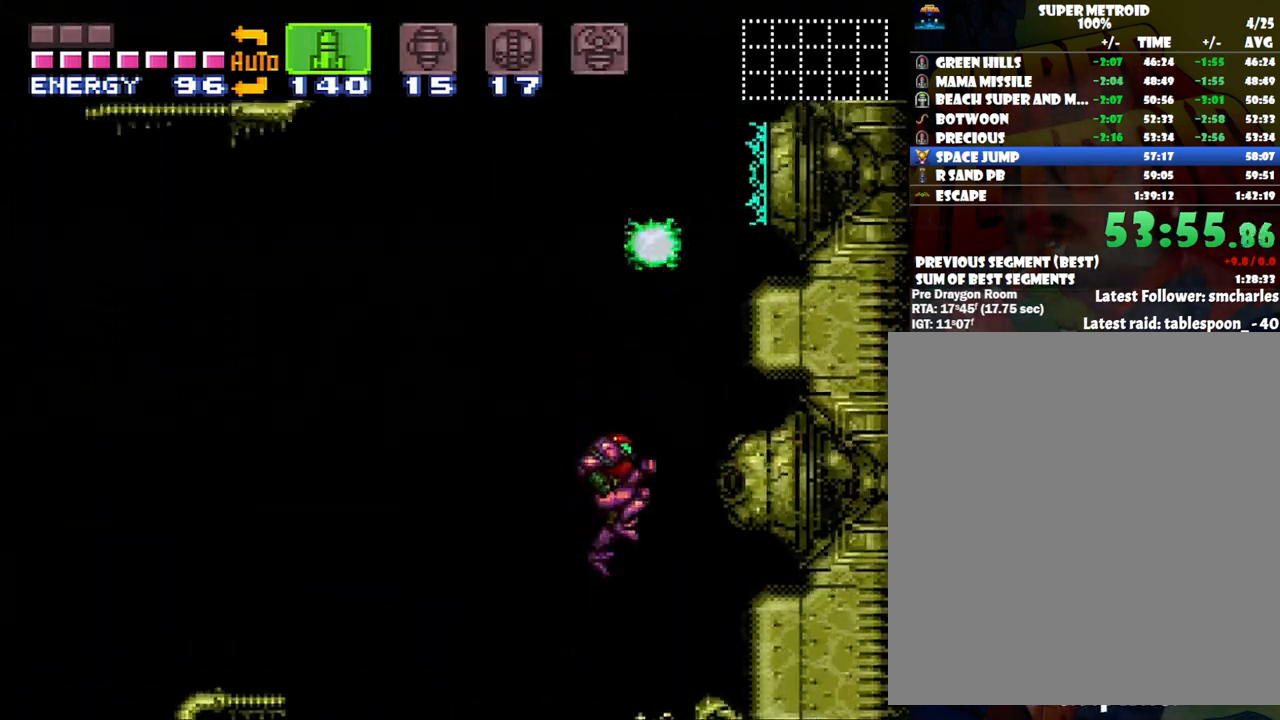
{"buttons": ["A", "DPAD_LEFT"], "events": [[50, "B", "up"], [50, "Y", "down"], [133, "Y", "up"], [267, "A", "down"], [267, "DPAD_LEFT", "down"]]}
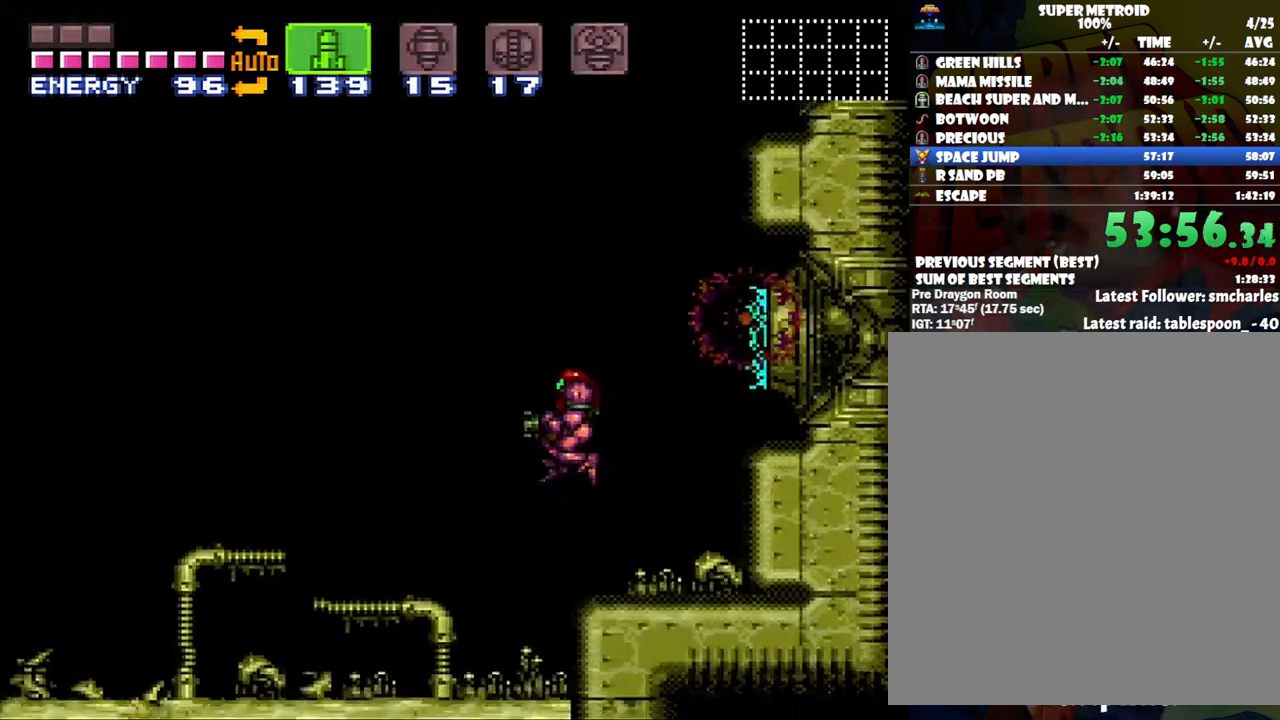
{"buttons": ["A", "DPAD_LEFT"], "events": []}
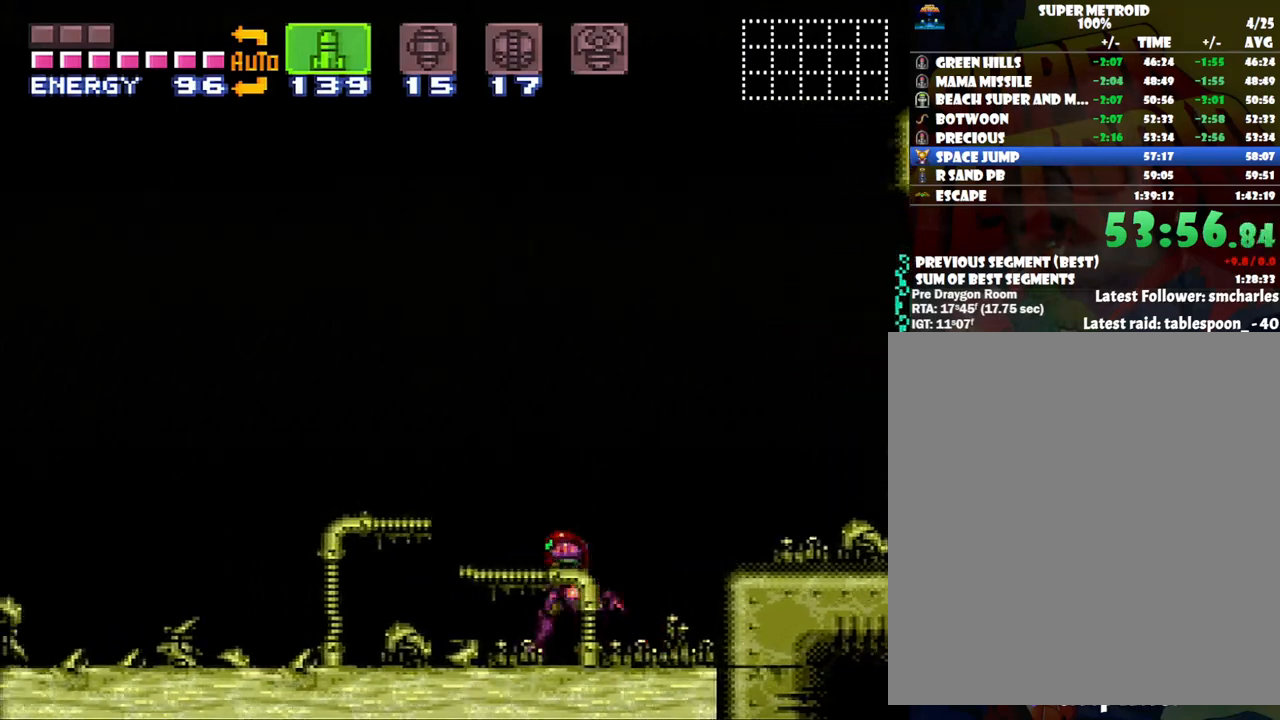
{"buttons": ["R1", "DPAD_LEFT"], "events": [[467, "A", "up"], [467, "R1", "down"]]}
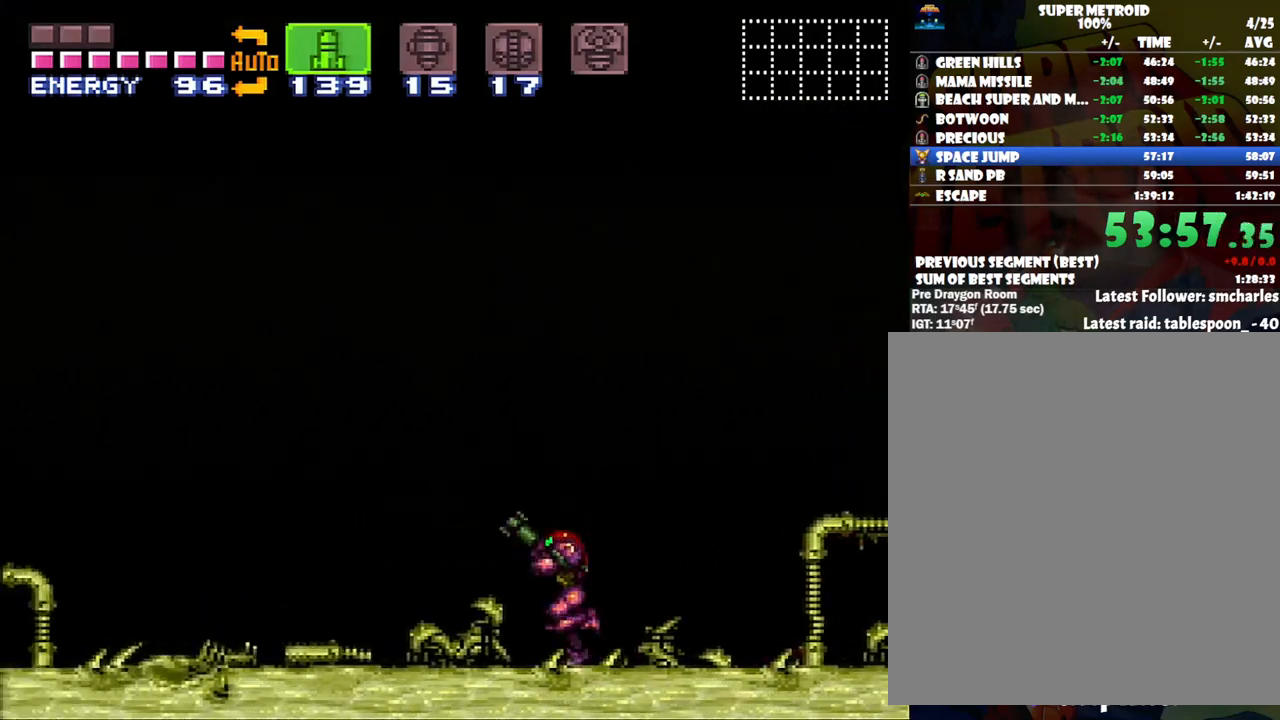
{"buttons": ["R1", "DPAD_LEFT"], "events": [[167, "DPAD_LEFT", "up"], [383, "DPAD_LEFT", "down"]]}
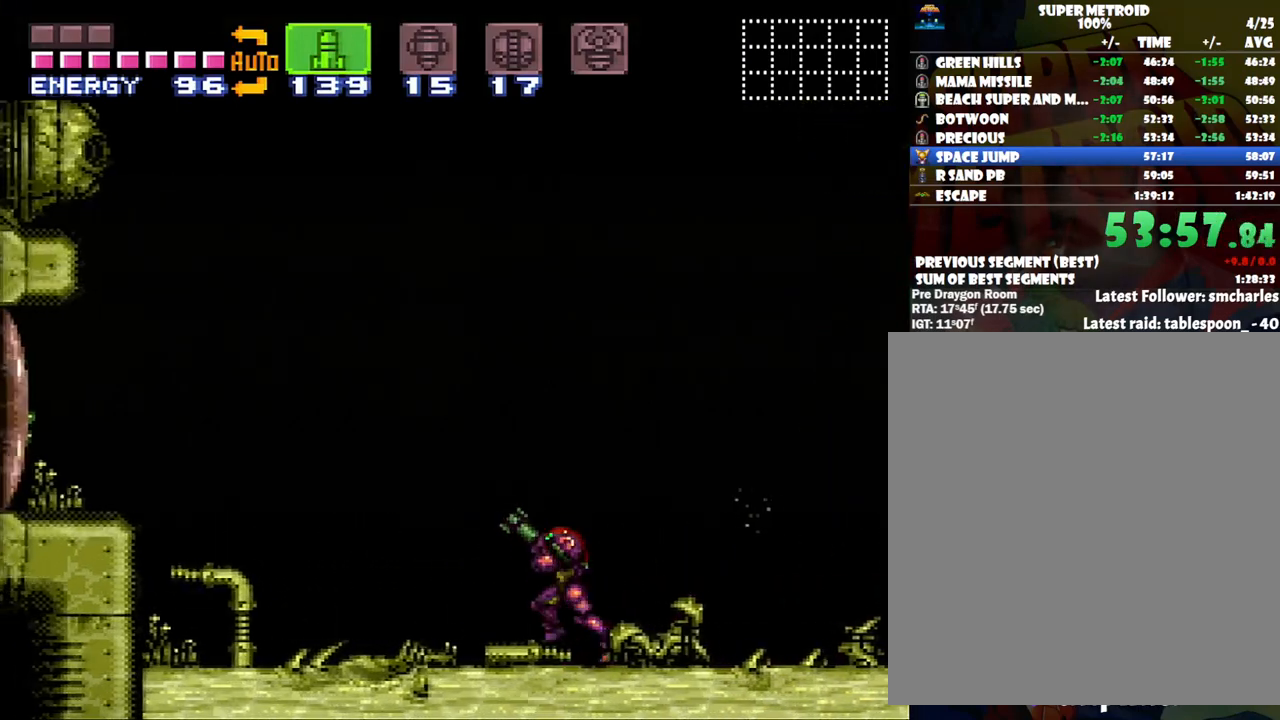
{"buttons": ["R1"], "events": [[83, "DPAD_LEFT", "up"], [100, "Y", "down"], [167, "Y", "up"], [267, "Y", "down"], [350, "Y", "up"], [383, "Y", "down"], [500, "Y", "up"]]}
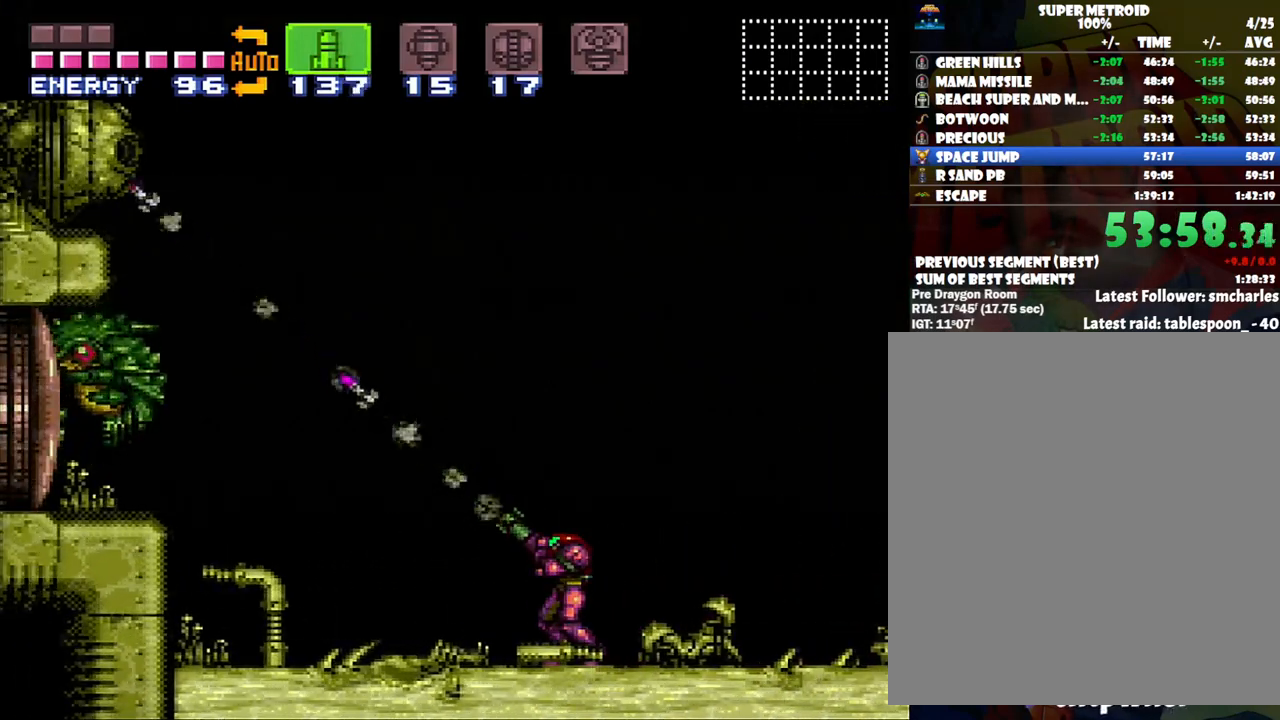
{"buttons": [], "events": [[33, "R1", "up"]]}
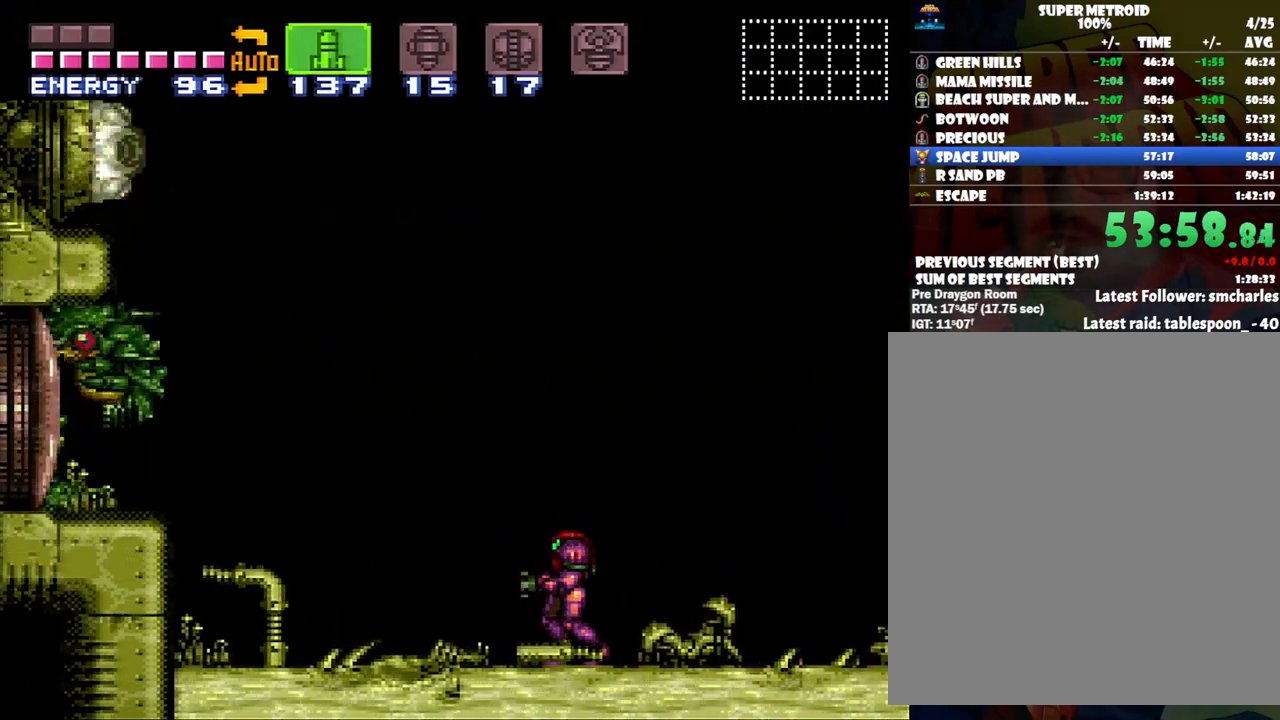
{"buttons": ["SELECT"], "events": [[50, "R1", "down"], [283, "Y", "down"], [317, "Y", "up"], [450, "R1", "up"], [467, "SELECT", "down"]]}
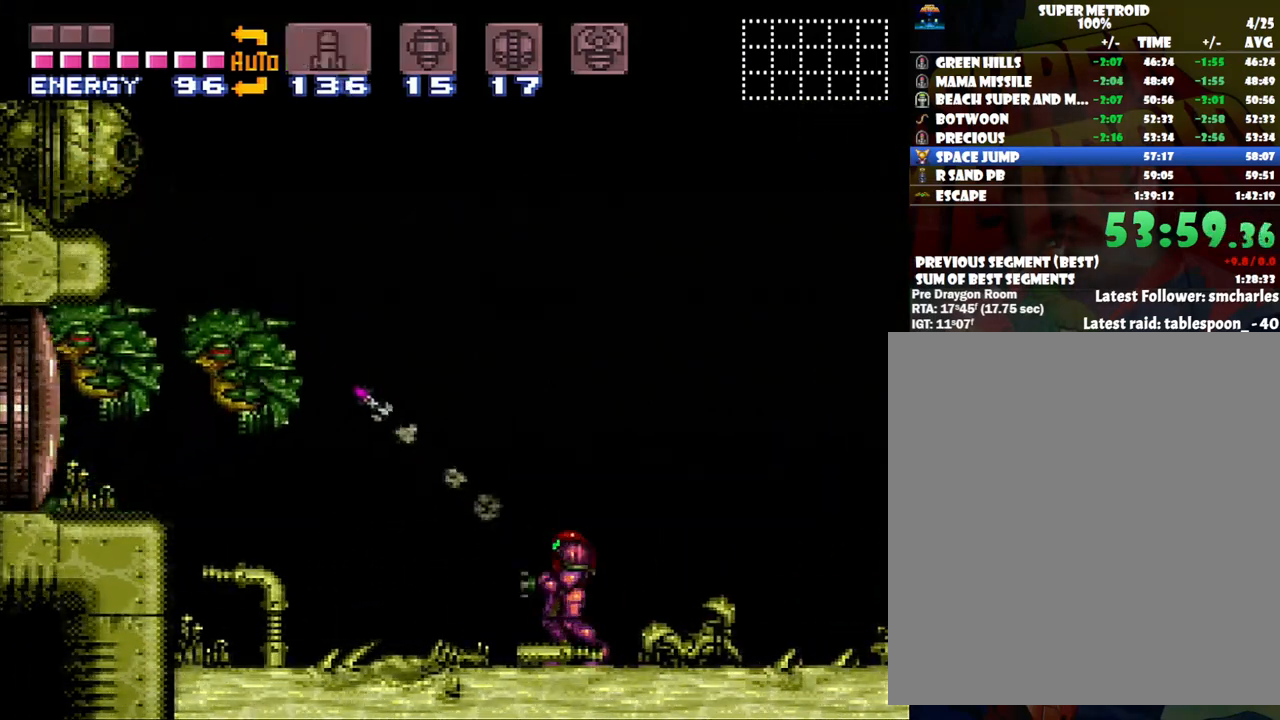
{"buttons": ["A", "DPAD_LEFT"], "events": [[67, "SELECT", "up"], [133, "A", "down"], [167, "DPAD_LEFT", "down"]]}
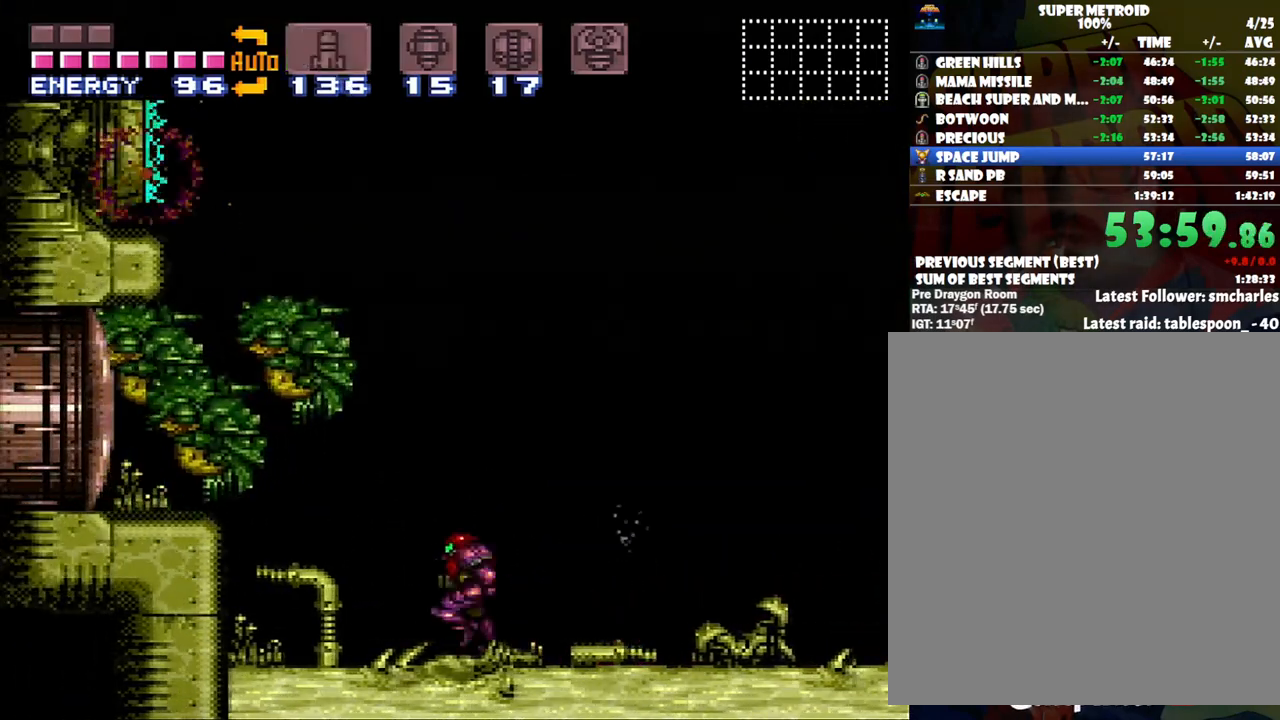
{"buttons": [], "events": [[233, "DPAD_LEFT", "up"], [300, "A", "up"], [300, "DPAD_RIGHT", "down"], [383, "DPAD_RIGHT", "up"]]}
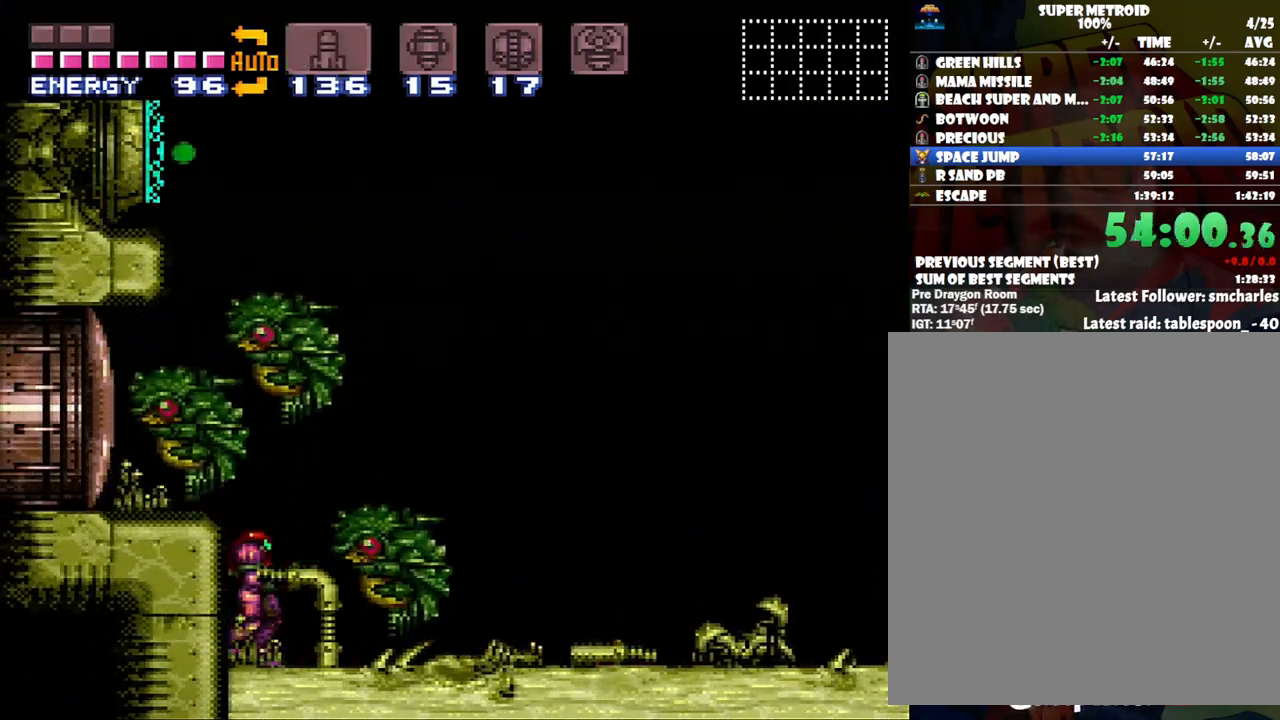
{"buttons": [], "events": [[417, "X", "down"], [483, "X", "up"]]}
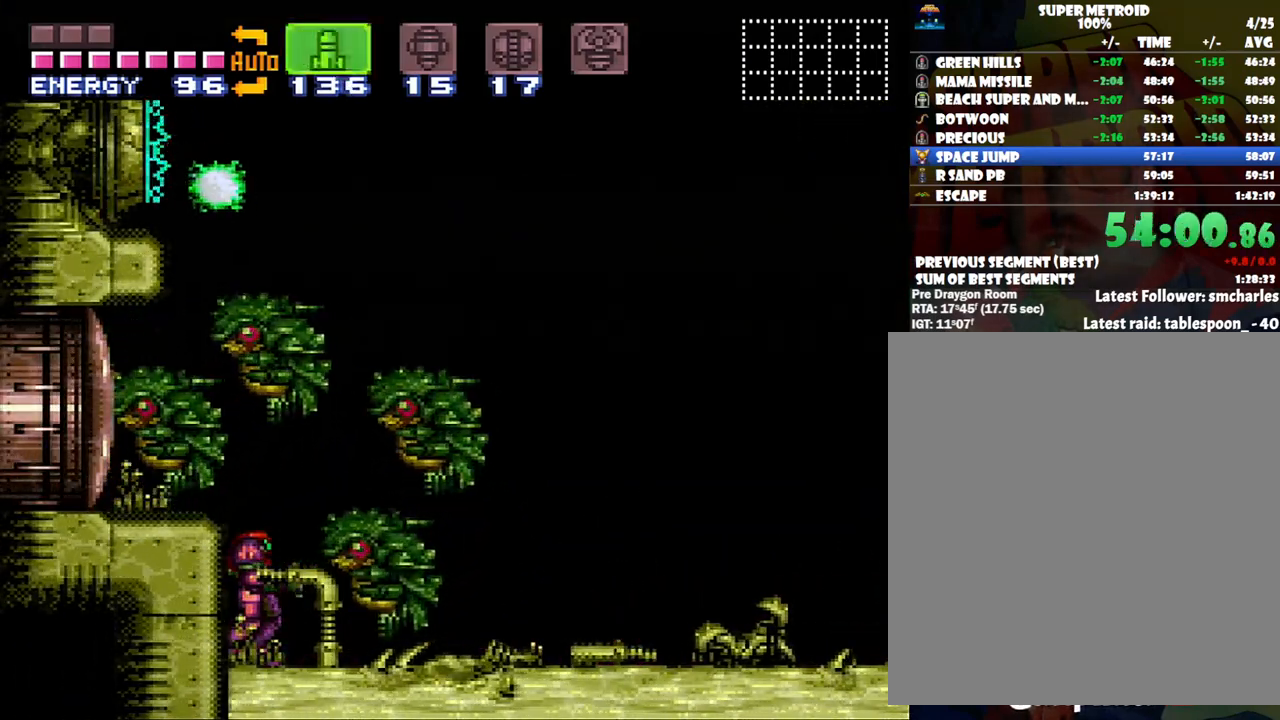
{"buttons": [], "events": [[50, "X", "down"], [133, "X", "up"], [183, "X", "down"], [267, "X", "up"]]}
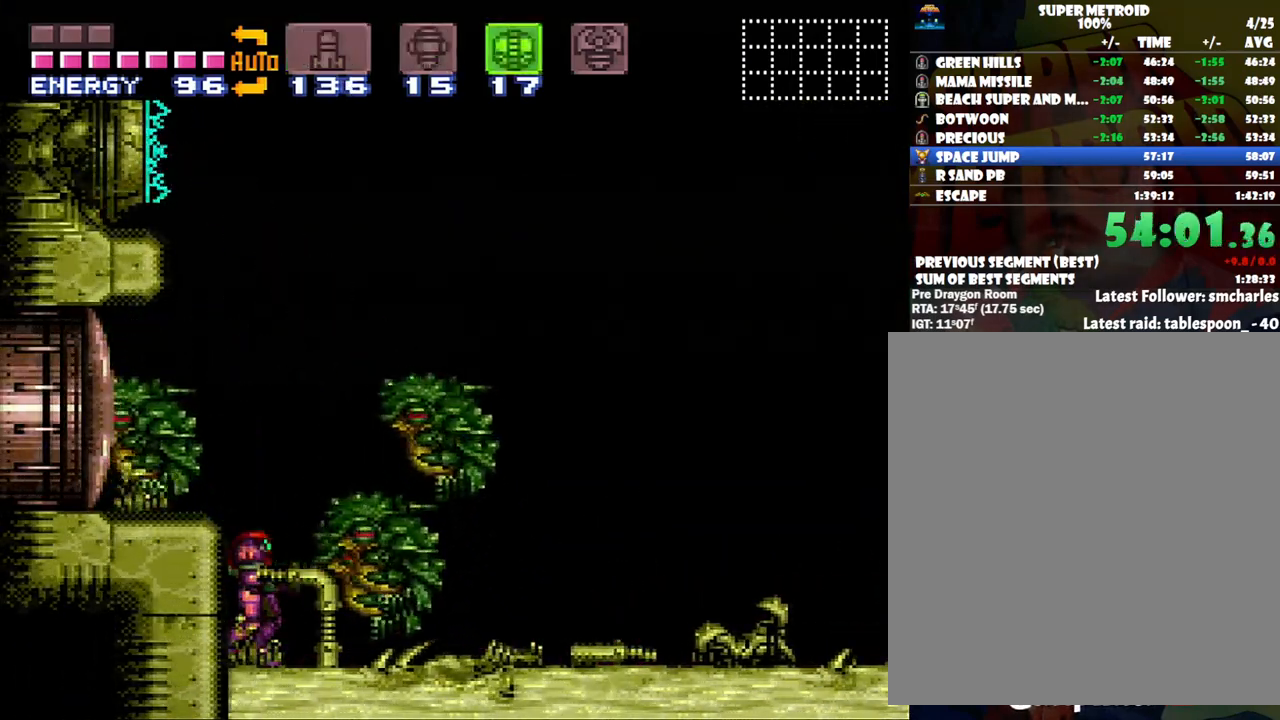
{"buttons": [], "events": []}